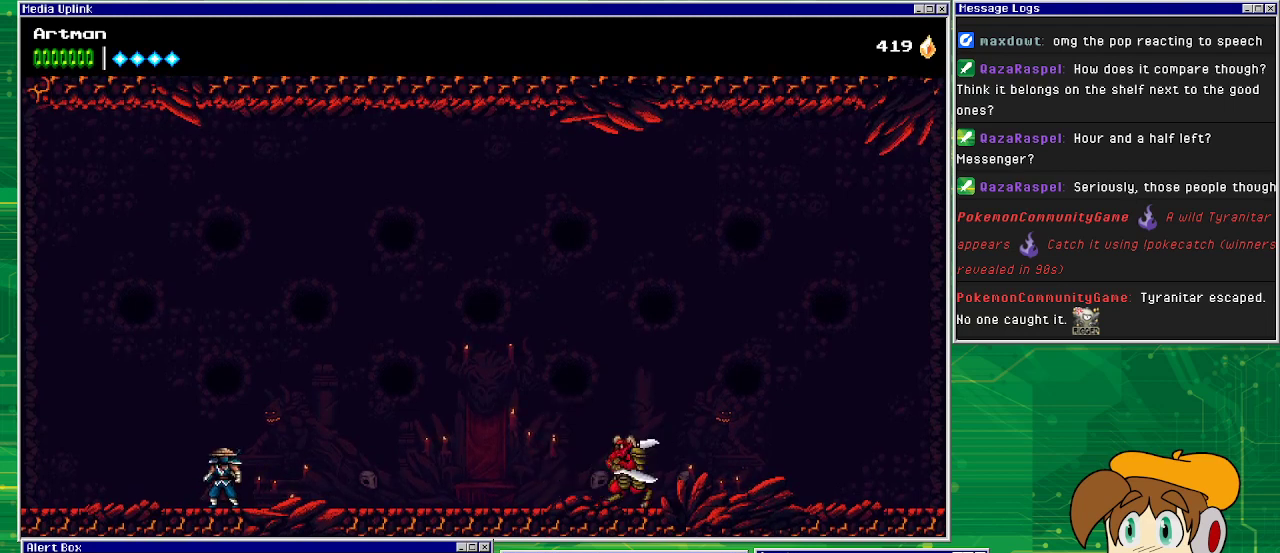
Gameplay with a controller (PlayStation layout); each line is a JSON object with the inputs held at the frame after it. "events" lists button and stick changes between this image and that frame as [ms after this image, input, new state], when the widget could be followed in between. Not read: L1 L2 L3 R2 R3 left_stick right_stick.
{"buttons": ["CROSS", "DPAD_RIGHT"], "events": [[67, "DPAD_RIGHT", "down"], [267, "CROSS", "down"]]}
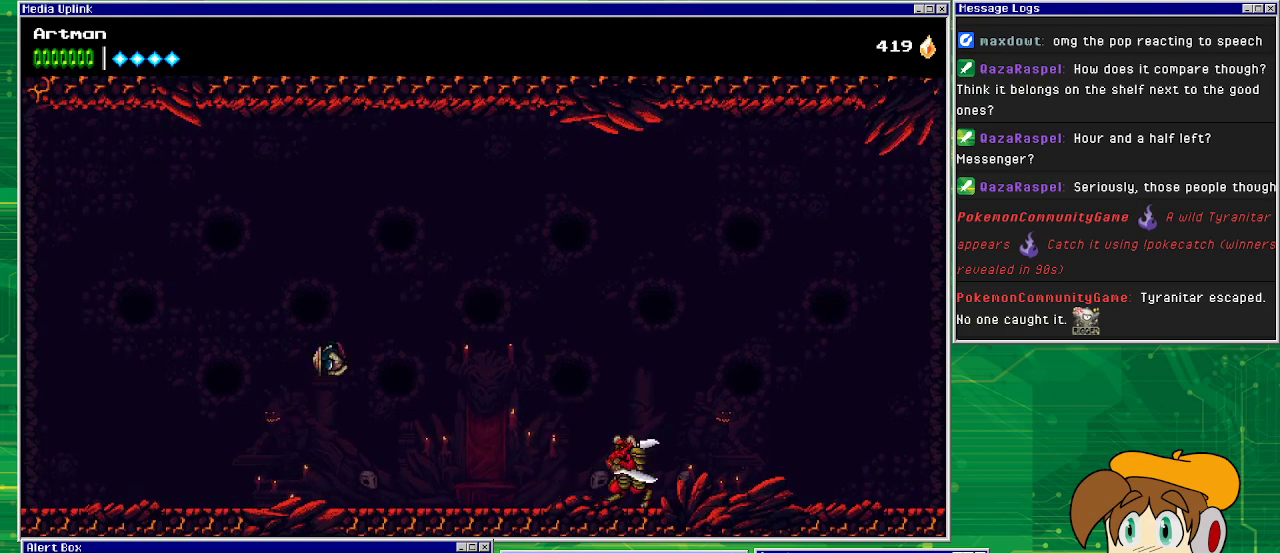
{"buttons": ["CROSS"], "events": [[100, "CROSS", "up"], [167, "CROSS", "down"], [233, "DPAD_RIGHT", "up"], [367, "DPAD_LEFT", "down"], [500, "DPAD_LEFT", "up"]]}
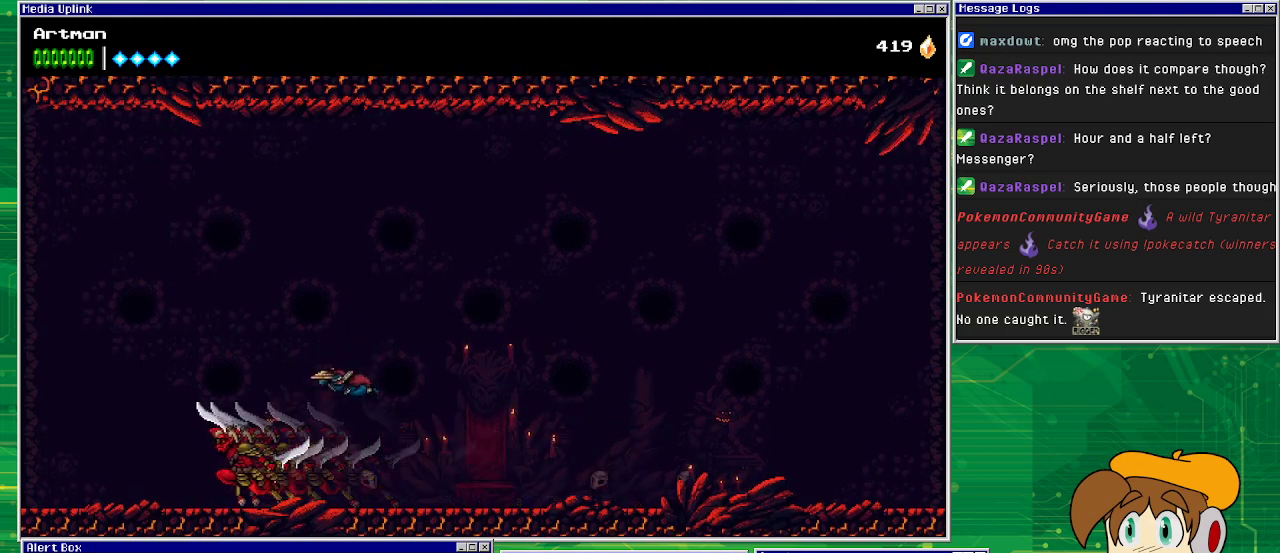
{"buttons": [], "events": [[67, "CROSS", "up"], [133, "DPAD_LEFT", "down"], [300, "SQUARE", "down"], [333, "DPAD_LEFT", "up"], [433, "SQUARE", "up"]]}
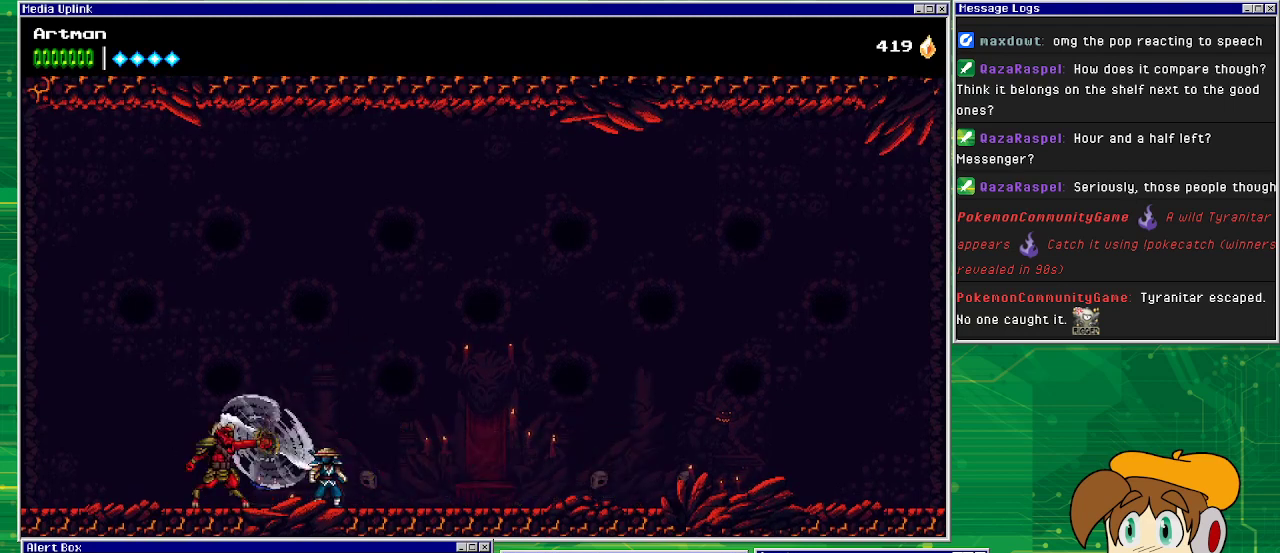
{"buttons": ["DPAD_RIGHT"], "events": [[33, "SQUARE", "down"], [133, "SQUARE", "up"], [167, "DPAD_RIGHT", "down"]]}
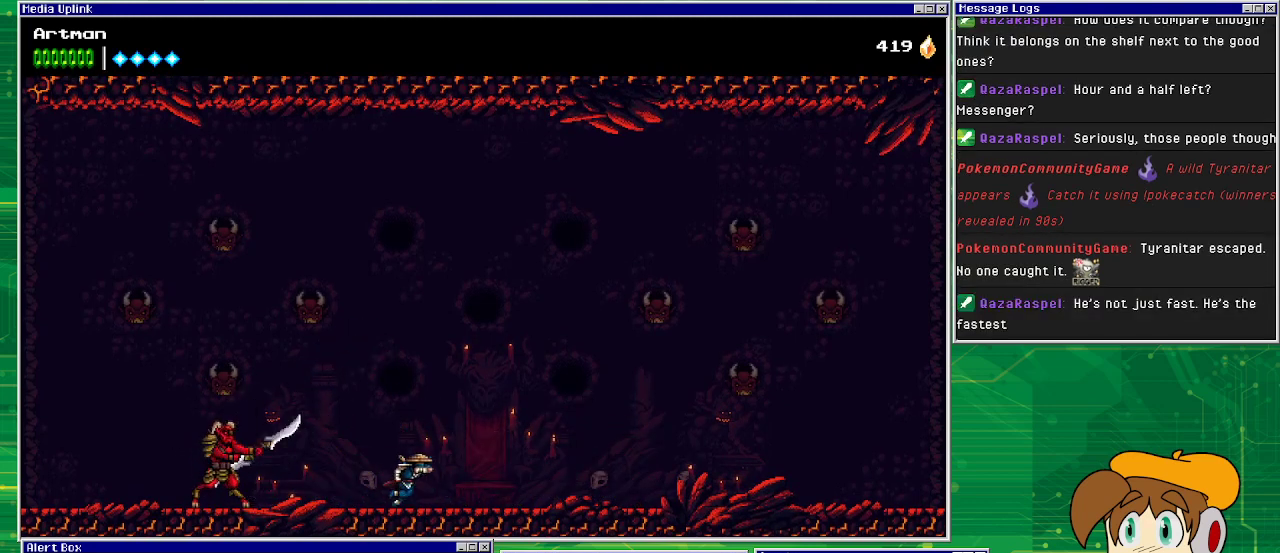
{"buttons": [], "events": [[467, "DPAD_RIGHT", "up"]]}
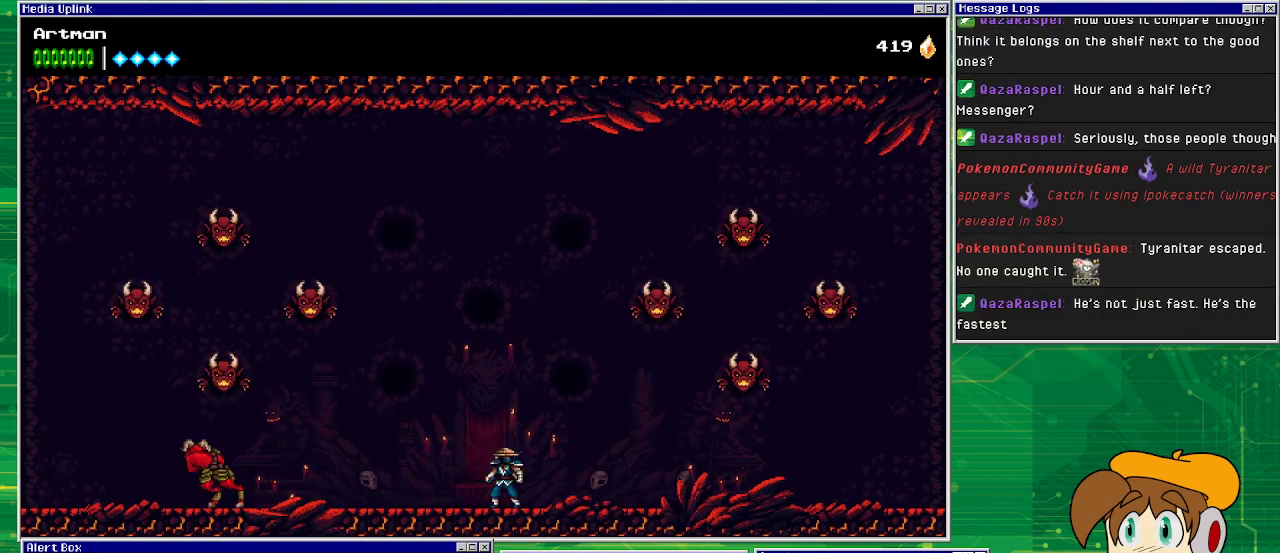
{"buttons": [], "events": [[33, "DPAD_LEFT", "down"], [133, "CIRCLE", "down"], [400, "DPAD_LEFT", "up"], [433, "CIRCLE", "up"]]}
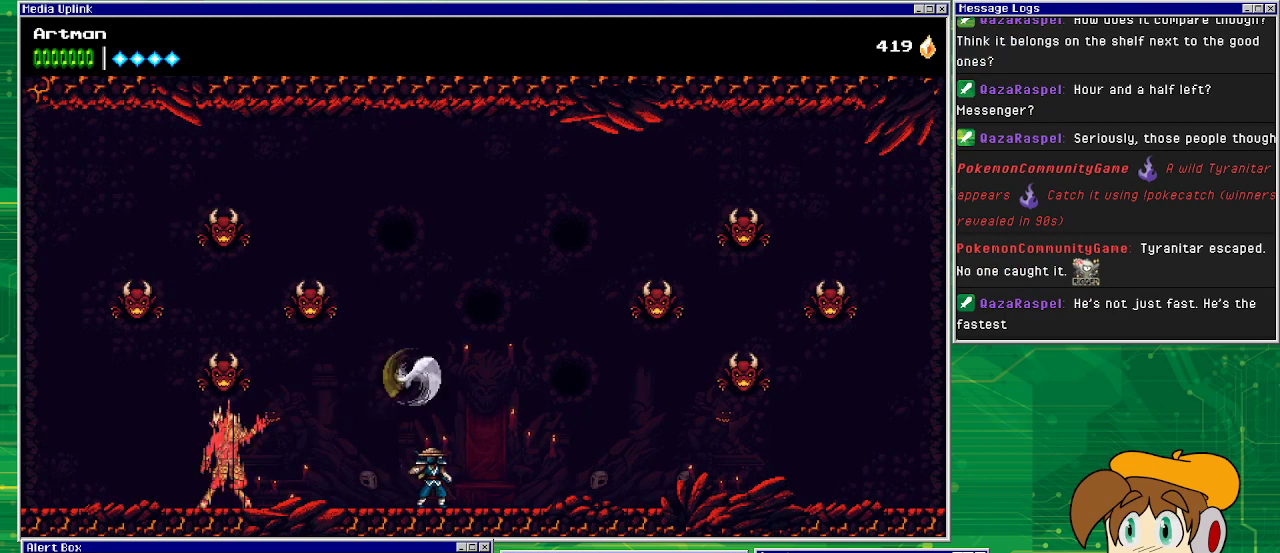
{"buttons": ["CIRCLE", "DPAD_LEFT"], "events": [[67, "DPAD_LEFT", "down"], [267, "CIRCLE", "down"]]}
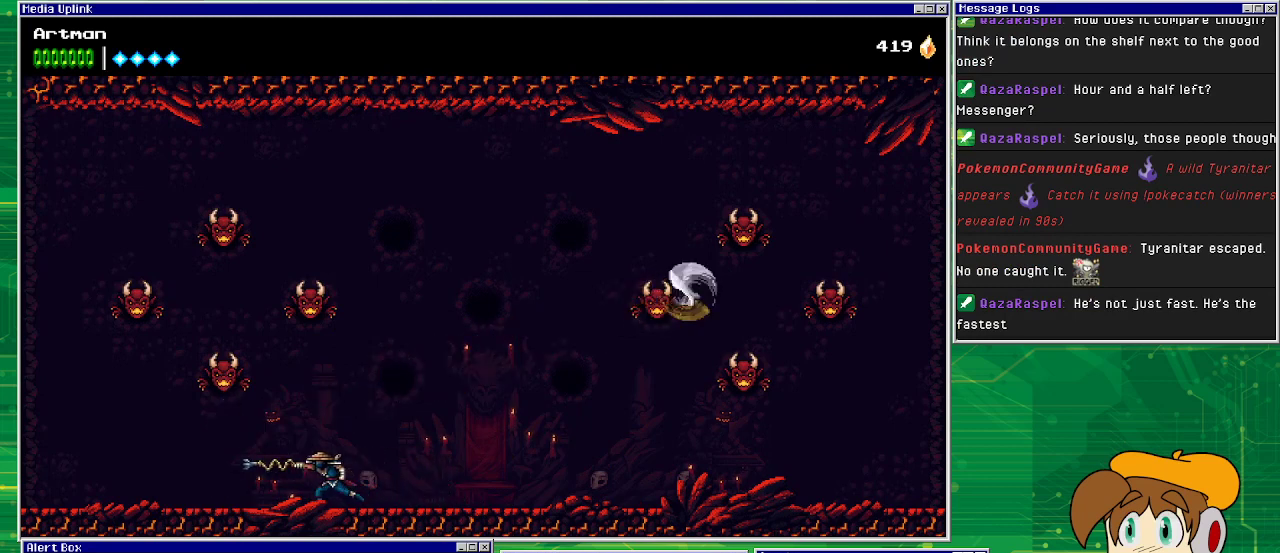
{"buttons": ["CROSS"], "events": [[33, "CIRCLE", "up"], [33, "DPAD_LEFT", "up"], [433, "CROSS", "down"]]}
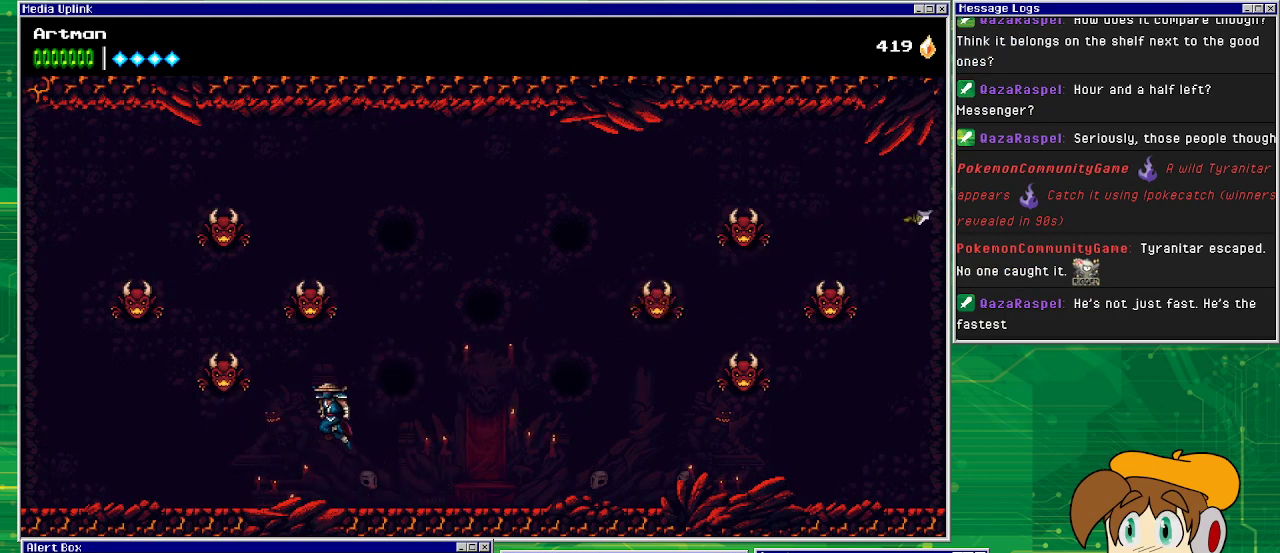
{"buttons": ["DPAD_LEFT"], "events": [[67, "DPAD_LEFT", "down"], [333, "SQUARE", "down"], [433, "CROSS", "up"], [467, "SQUARE", "up"]]}
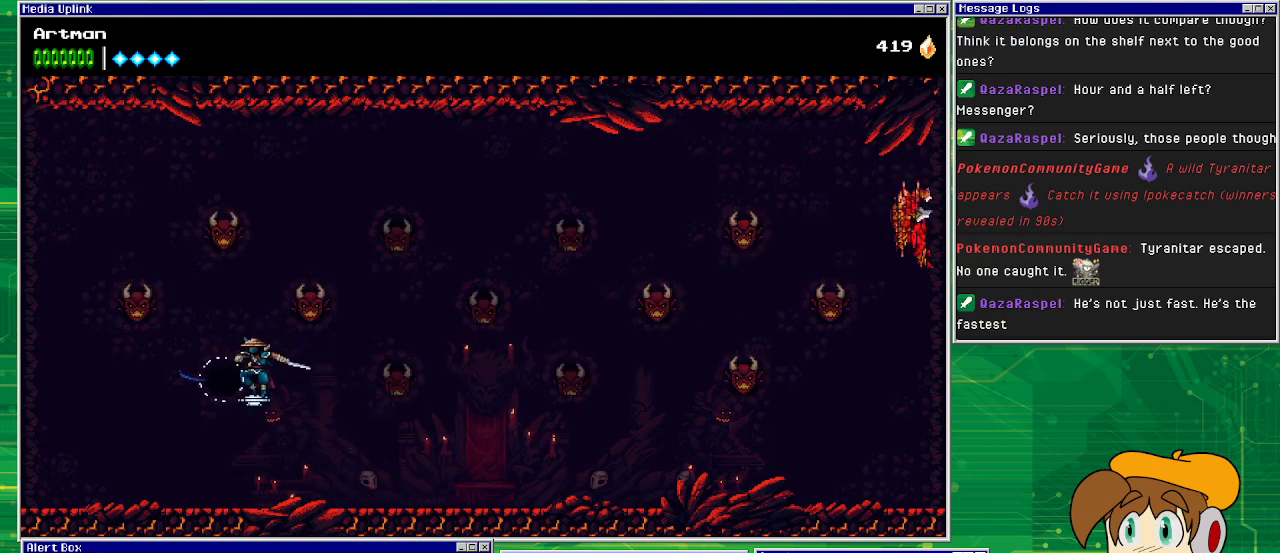
{"buttons": ["CROSS", "DPAD_RIGHT"], "events": [[33, "CROSS", "down"], [33, "DPAD_LEFT", "up"], [133, "DPAD_RIGHT", "down"], [300, "DPAD_RIGHT", "up"], [433, "DPAD_RIGHT", "down"]]}
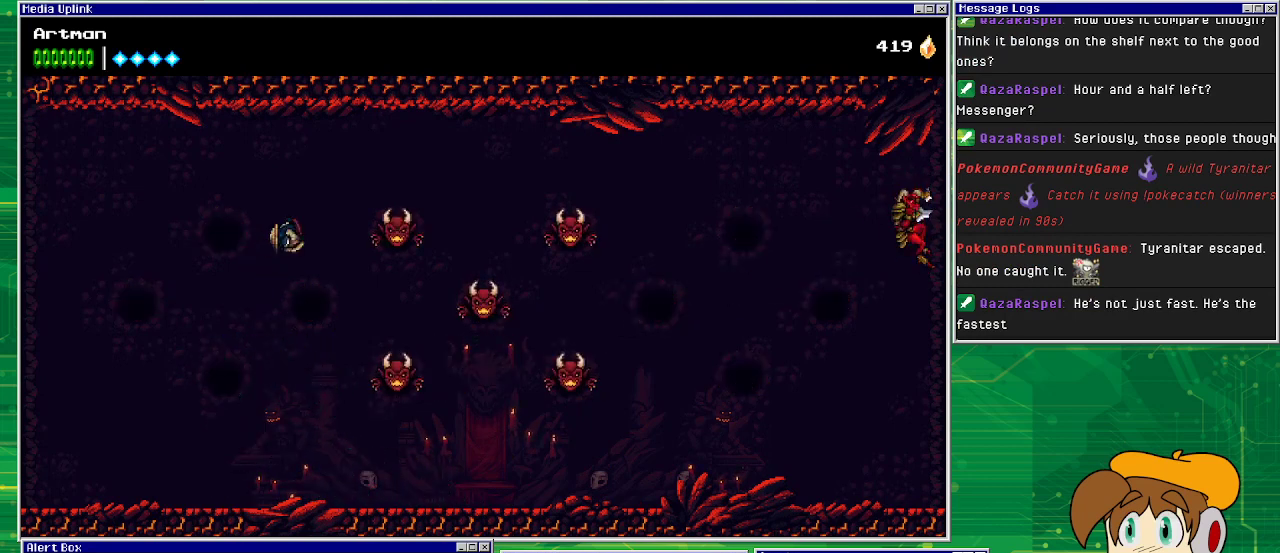
{"buttons": ["CROSS", "DPAD_RIGHT"], "events": [[167, "SQUARE", "down"], [333, "CROSS", "up"], [333, "SQUARE", "up"], [467, "CROSS", "down"]]}
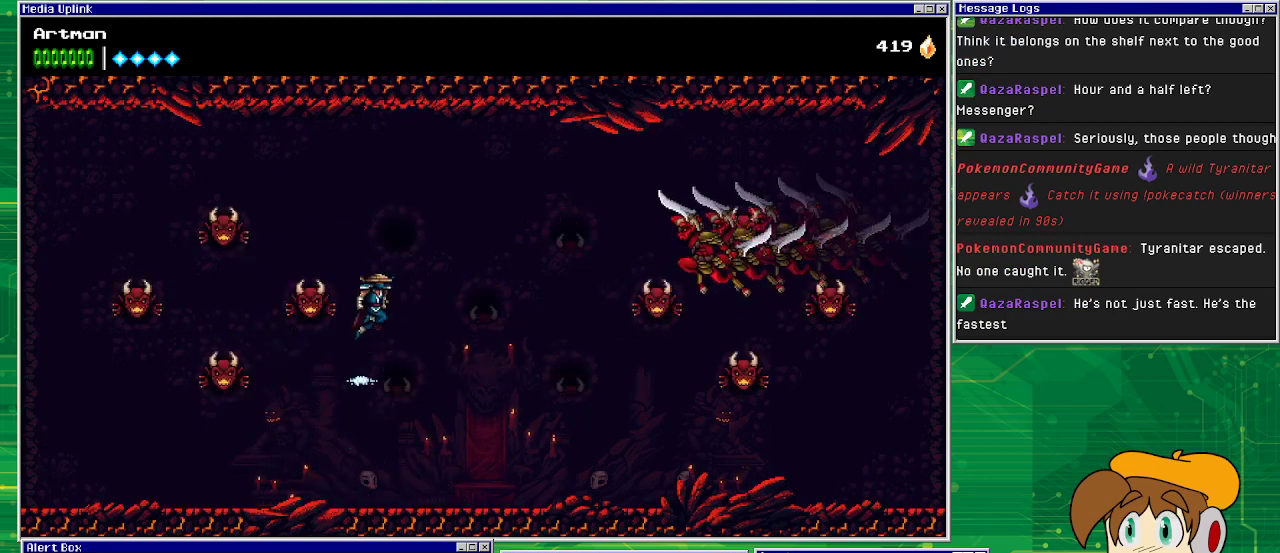
{"buttons": ["CROSS", "SQUARE", "DPAD_LEFT"], "events": [[300, "DPAD_RIGHT", "up"], [300, "SQUARE", "down"], [433, "DPAD_LEFT", "down"]]}
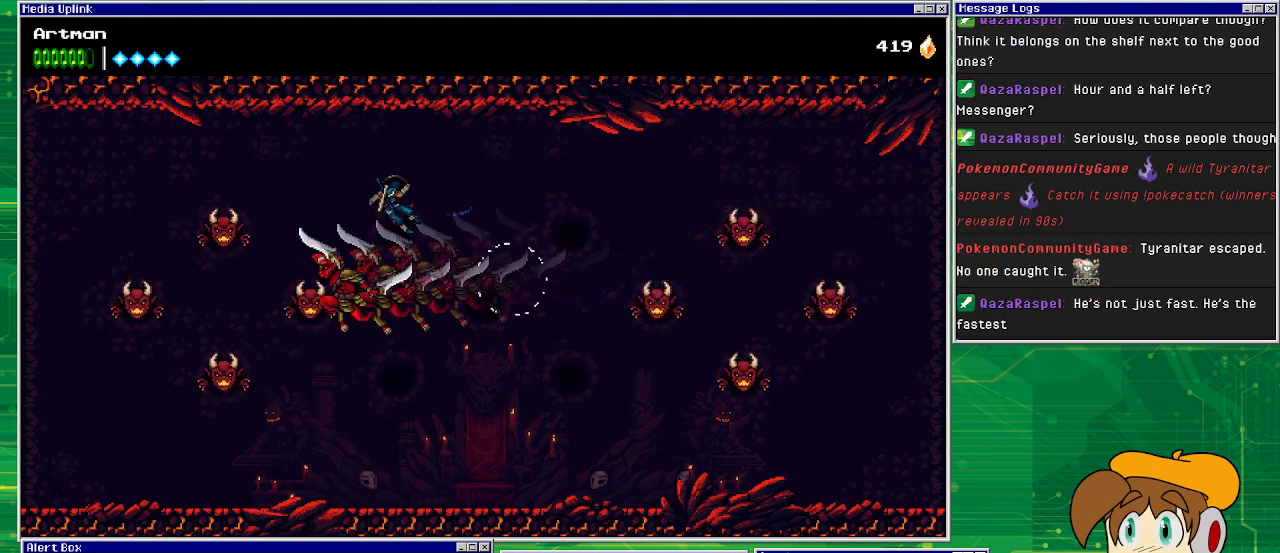
{"buttons": ["DPAD_LEFT"], "events": [[133, "DPAD_LEFT", "up"], [200, "DPAD_LEFT", "down"], [200, "SQUARE", "up"], [233, "CROSS", "up"]]}
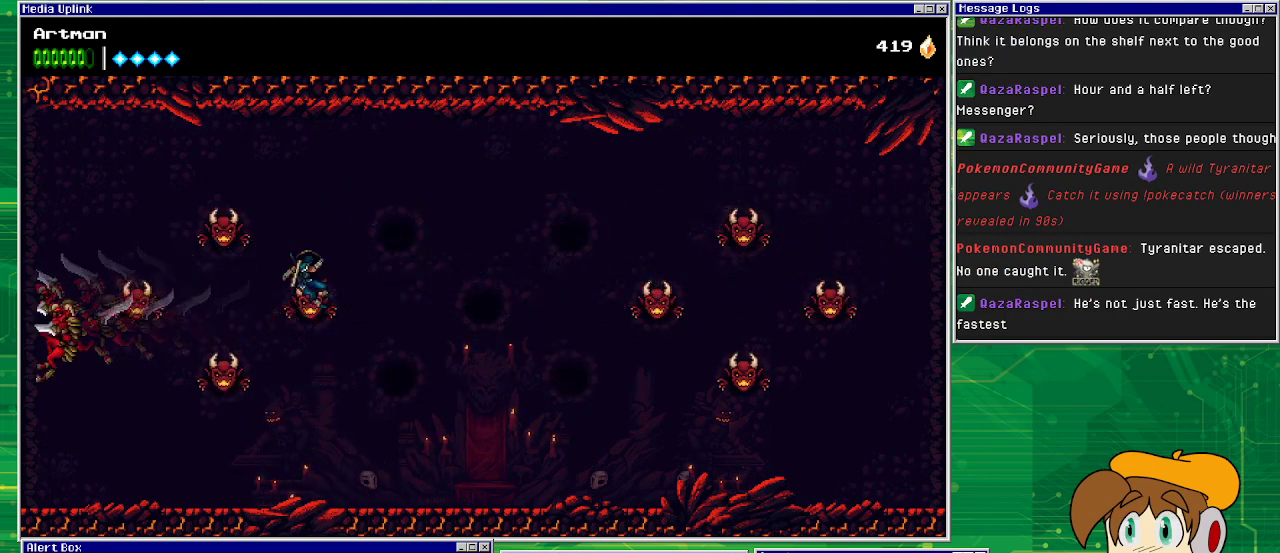
{"buttons": ["CROSS", "DPAD_LEFT"], "events": [[100, "SQUARE", "down"], [300, "SQUARE", "up"], [500, "CROSS", "down"]]}
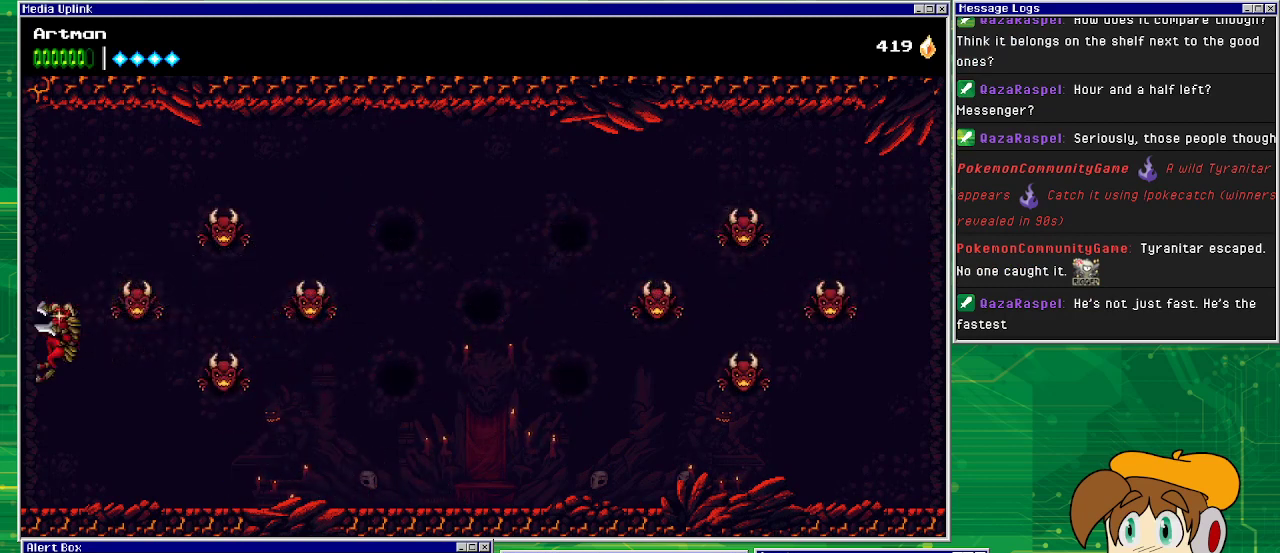
{"buttons": [], "events": [[100, "SQUARE", "down"], [200, "CROSS", "up"], [267, "SQUARE", "up"], [333, "SQUARE", "down"], [433, "DPAD_LEFT", "up"], [433, "DPAD_UP", "down"], [433, "SQUARE", "up"], [467, "DPAD_UP", "up"]]}
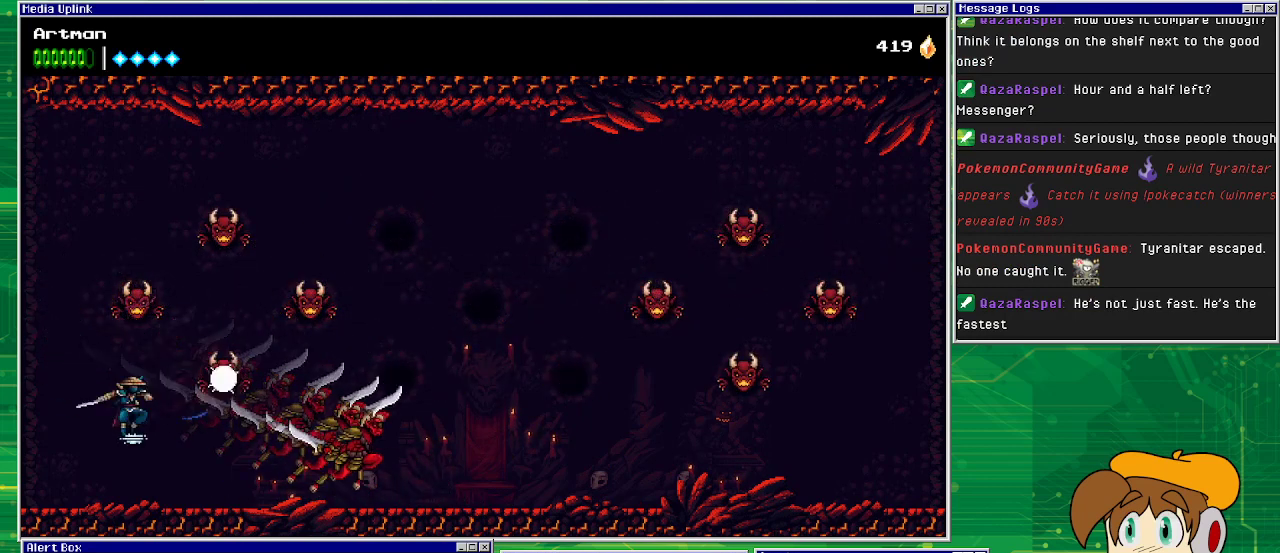
{"buttons": ["CIRCLE", "DPAD_RIGHT"], "events": [[33, "DPAD_RIGHT", "down"], [433, "CIRCLE", "down"]]}
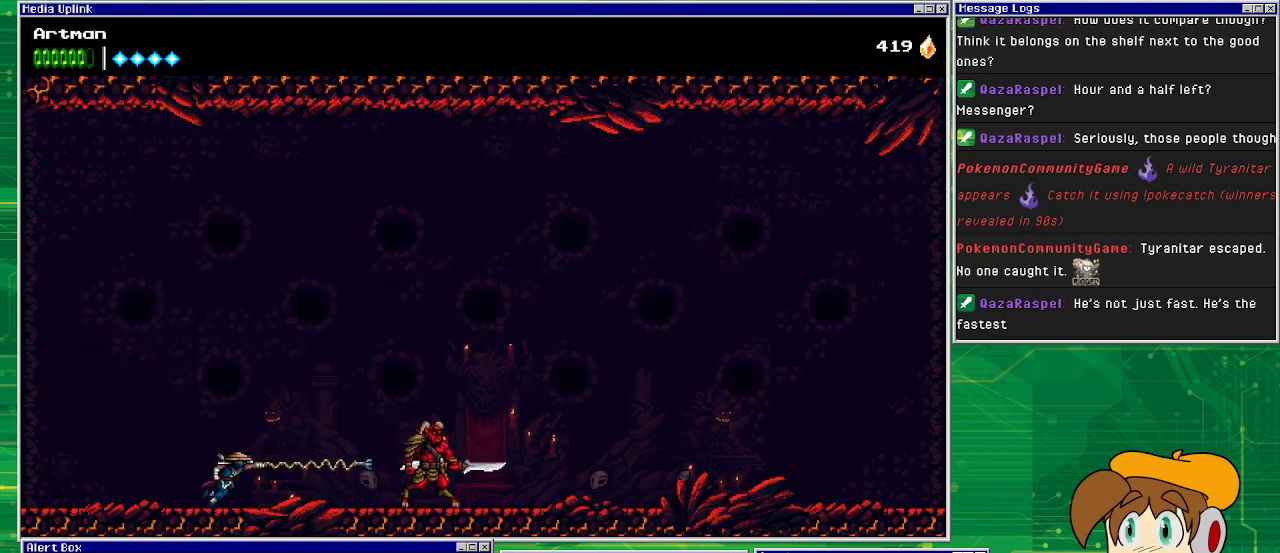
{"buttons": ["CIRCLE"], "events": [[267, "CIRCLE", "up"], [367, "CIRCLE", "down"], [467, "DPAD_RIGHT", "up"]]}
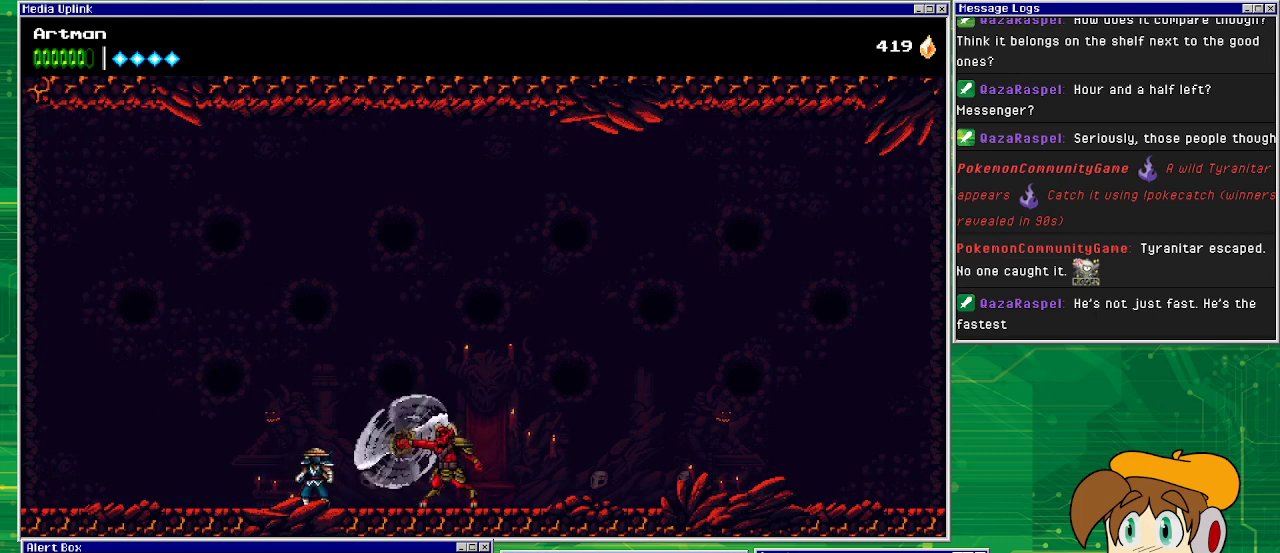
{"buttons": ["DPAD_RIGHT"], "events": [[33, "CIRCLE", "up"], [167, "CIRCLE", "down"], [233, "DPAD_RIGHT", "down"], [367, "CIRCLE", "up"]]}
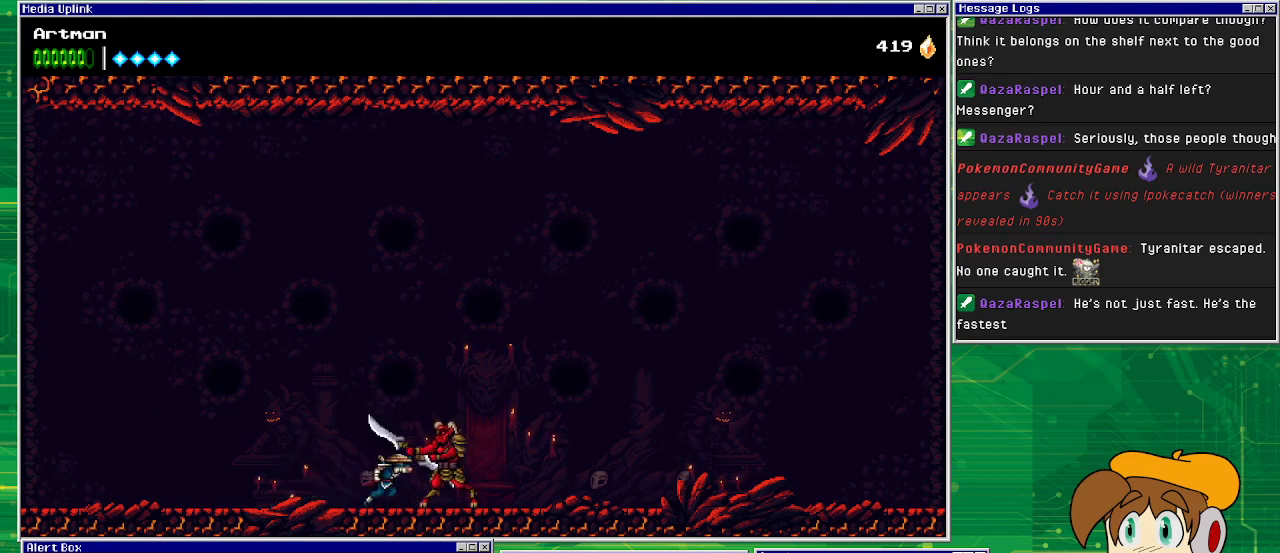
{"buttons": ["CIRCLE"], "events": [[133, "CIRCLE", "down"], [133, "DPAD_RIGHT", "up"], [267, "CIRCLE", "up"], [467, "CIRCLE", "down"]]}
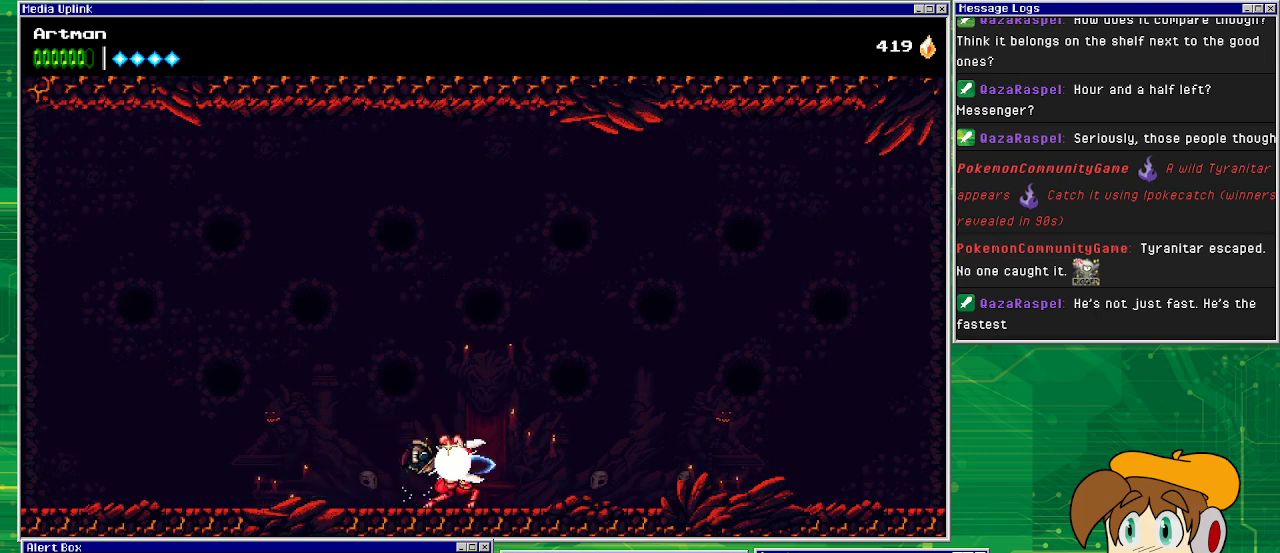
{"buttons": [], "events": [[167, "CIRCLE", "up"], [167, "DPAD_RIGHT", "down"], [500, "DPAD_RIGHT", "up"]]}
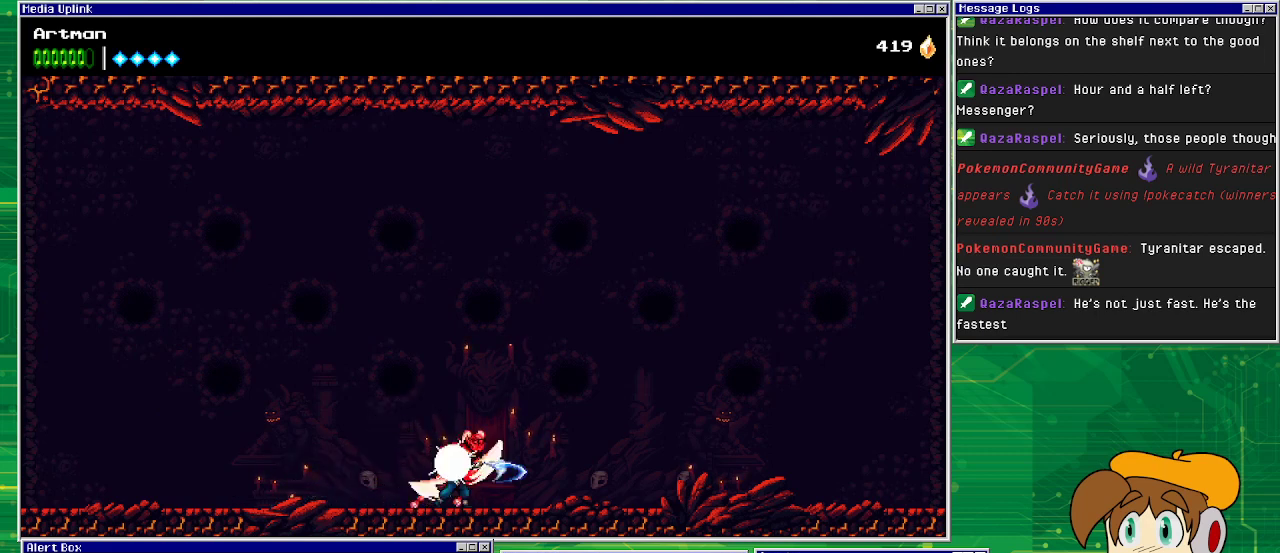
{"buttons": [], "events": [[33, "SQUARE", "down"], [133, "DPAD_LEFT", "down"], [167, "SQUARE", "up"], [267, "DPAD_LEFT", "up"]]}
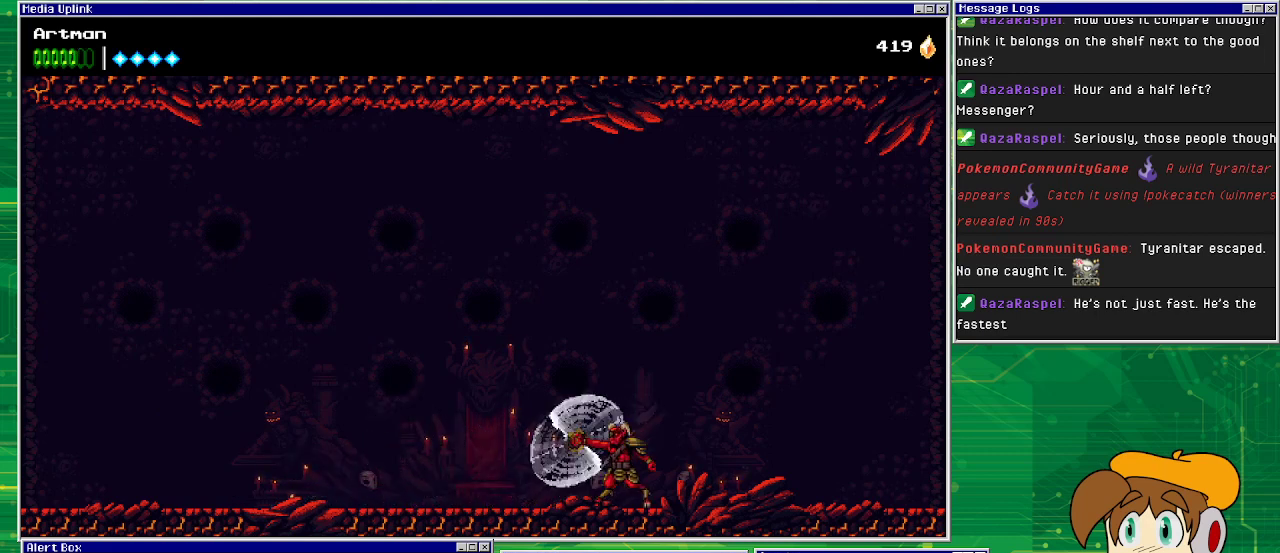
{"buttons": ["DPAD_RIGHT"], "events": [[267, "DPAD_RIGHT", "down"]]}
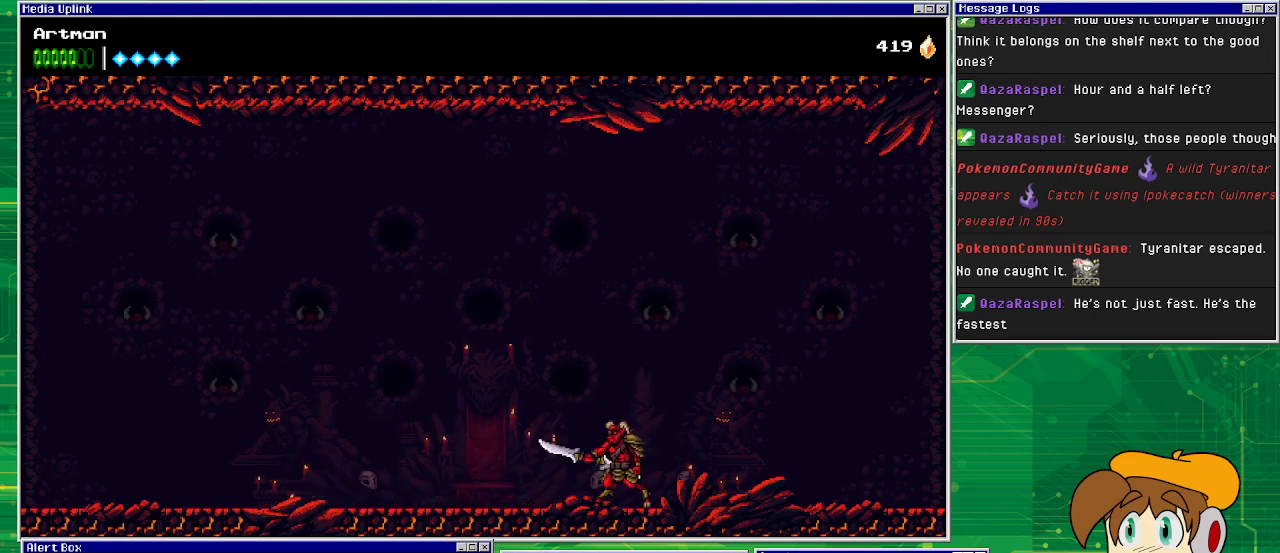
{"buttons": ["CIRCLE", "DPAD_RIGHT"], "events": [[267, "DPAD_RIGHT", "up"], [400, "DPAD_RIGHT", "down"], [500, "CIRCLE", "down"]]}
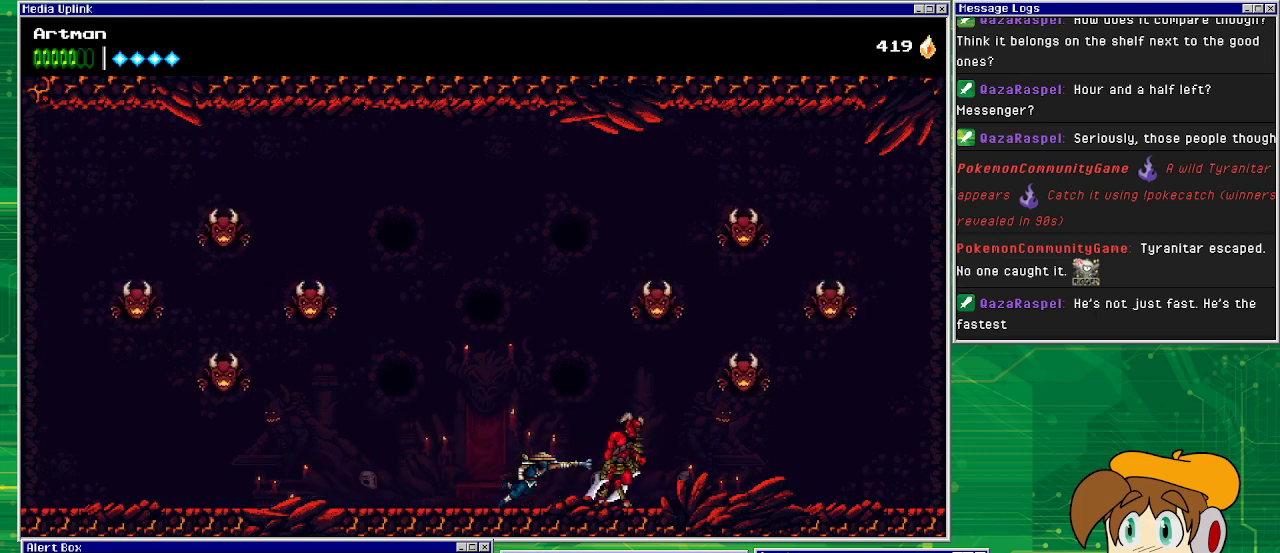
{"buttons": [], "events": [[200, "CIRCLE", "up"], [433, "DPAD_RIGHT", "up"]]}
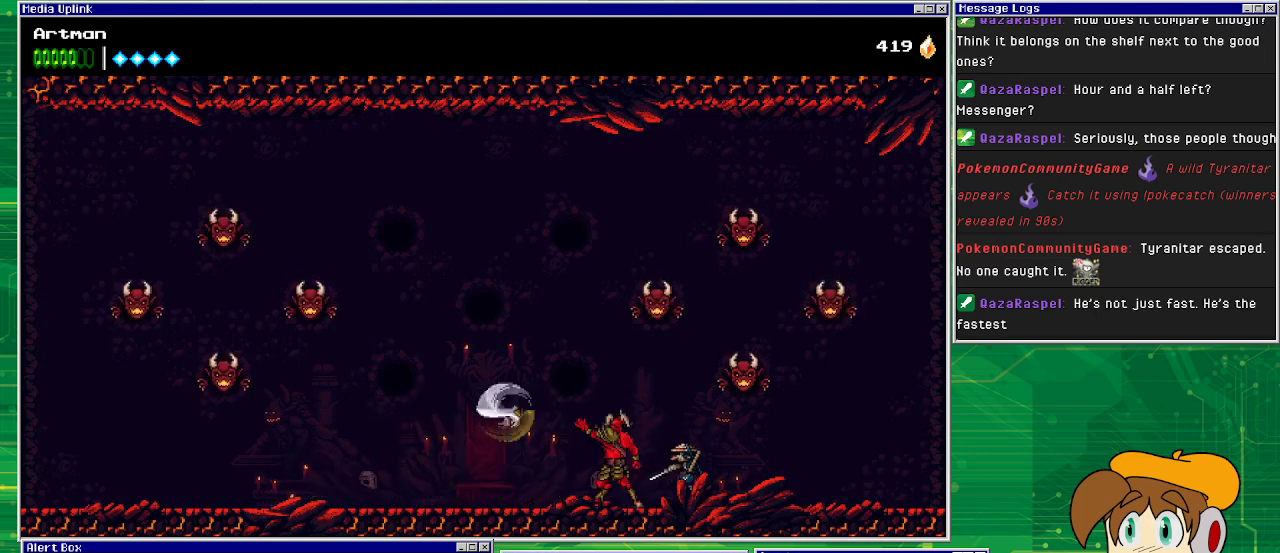
{"buttons": ["CIRCLE"], "events": [[67, "DPAD_RIGHT", "down"], [100, "DPAD_RIGHT", "up"], [233, "DPAD_LEFT", "down"], [400, "DPAD_LEFT", "up"], [433, "CIRCLE", "down"]]}
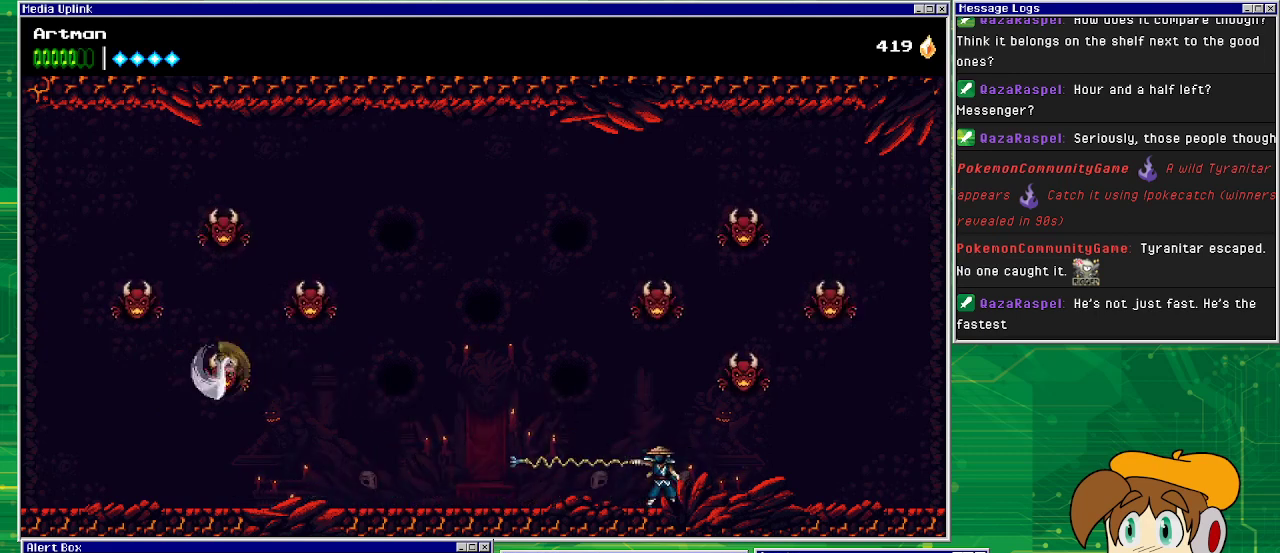
{"buttons": ["DPAD_LEFT"], "events": [[100, "CIRCLE", "up"], [300, "DPAD_LEFT", "down"]]}
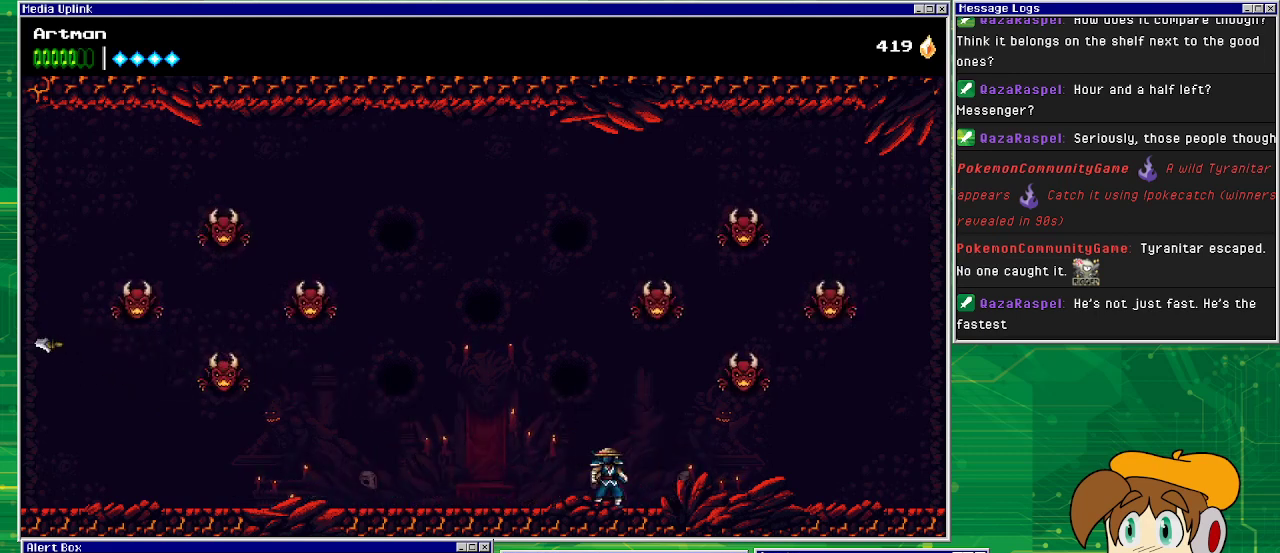
{"buttons": ["SQUARE"], "events": [[33, "DPAD_LEFT", "up"], [133, "DPAD_RIGHT", "down"], [167, "CROSS", "down"], [367, "SQUARE", "down"], [467, "CROSS", "up"], [500, "DPAD_RIGHT", "up"]]}
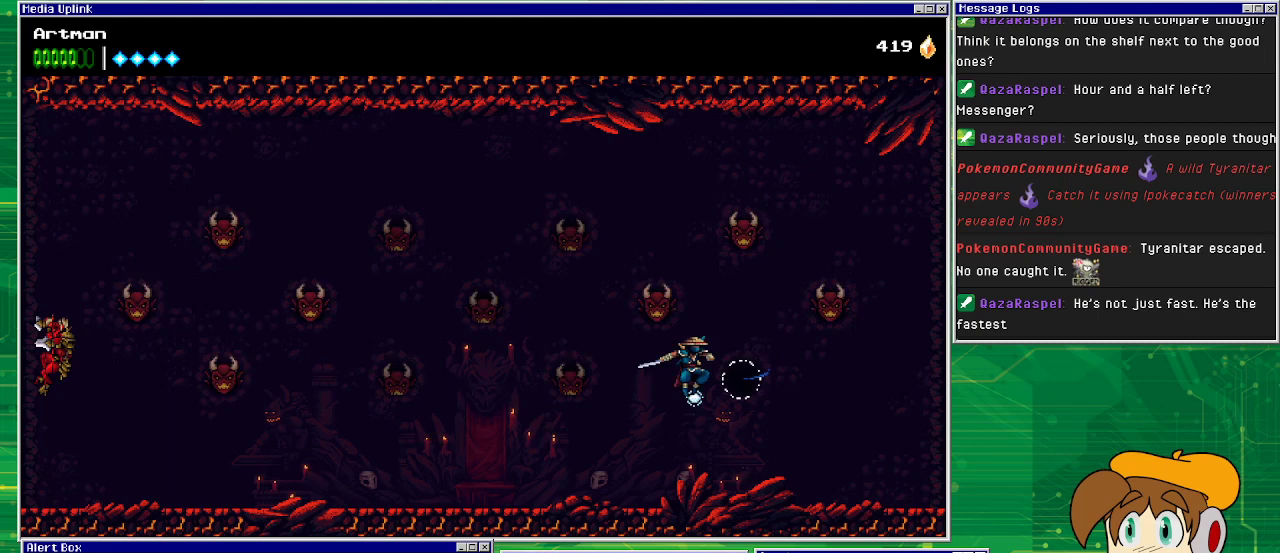
{"buttons": ["CROSS", "DPAD_LEFT"], "events": [[33, "SQUARE", "up"], [100, "DPAD_LEFT", "down"], [133, "CROSS", "down"], [167, "DPAD_LEFT", "up"], [433, "DPAD_LEFT", "down"]]}
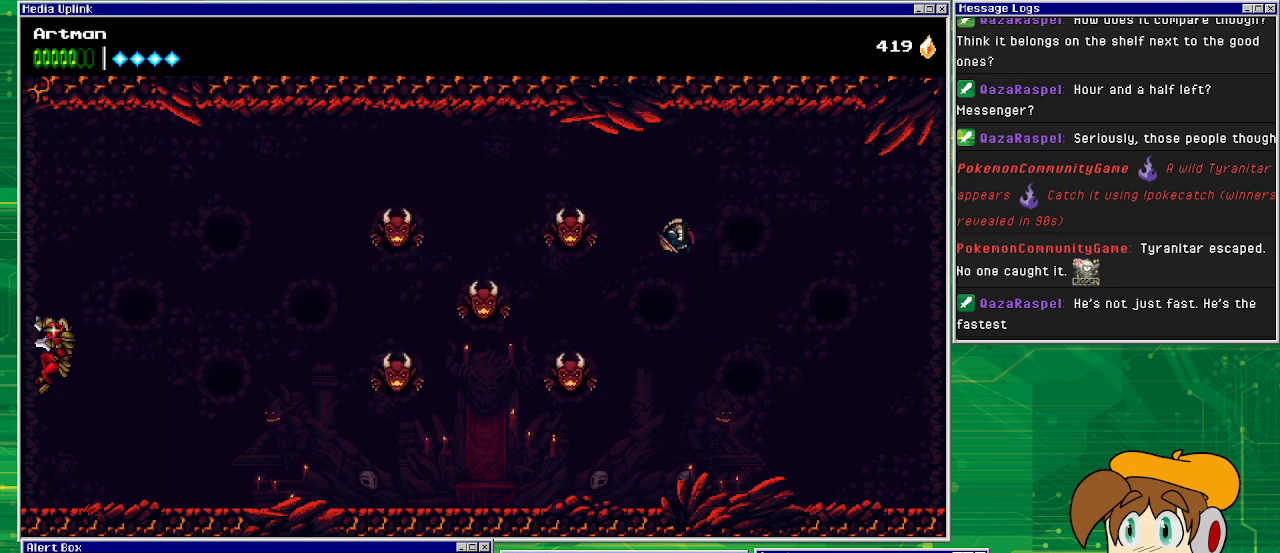
{"buttons": ["SQUARE"], "events": [[133, "CROSS", "up"], [433, "DPAD_LEFT", "up"], [467, "SQUARE", "down"]]}